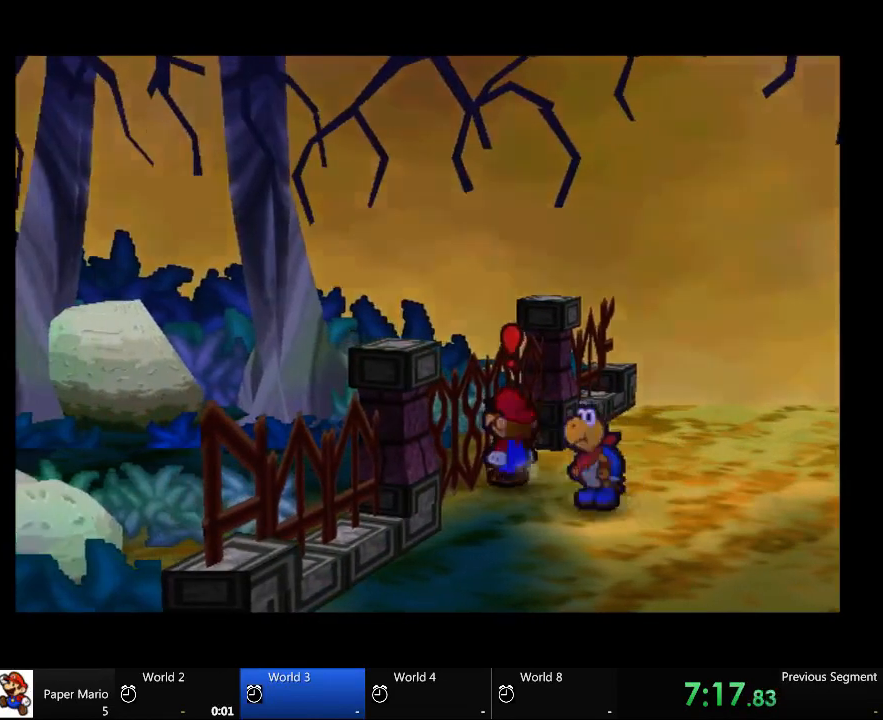
Gameplay with a controller (Xbox layout); each line is a JSON object with the inputs held at the frame after it. "events" lists button and stick changes between this image and that frame as [ms after this image, input, new state], when the widget could be followed in between. Not read: L2 L3 R3.
{"buttons": [], "left_stick": "center", "right_stick": "center", "events": [[433, "left_stick", "center"]]}
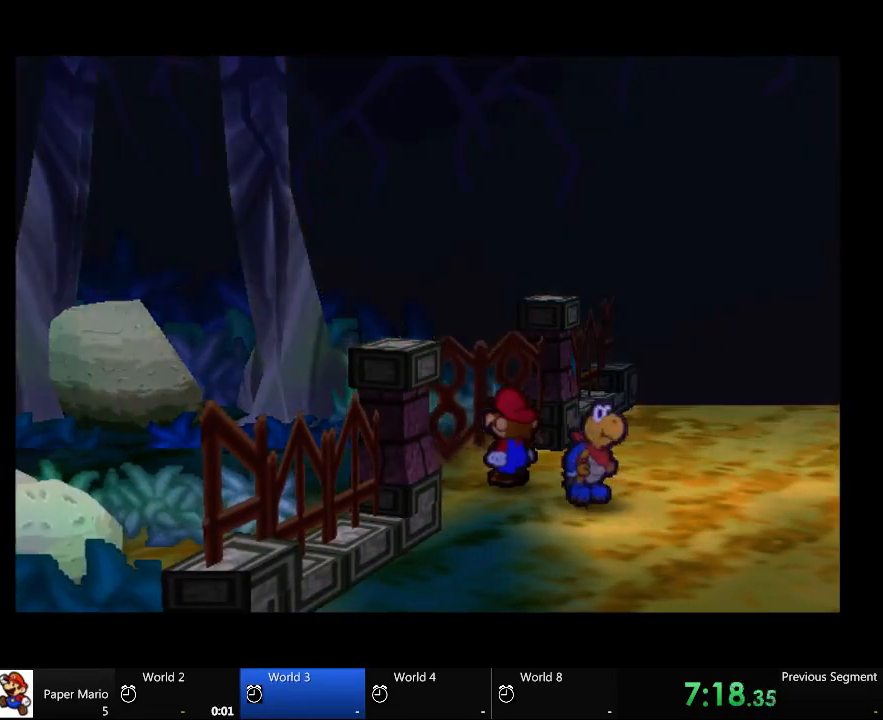
{"buttons": [], "left_stick": "up-left", "right_stick": "center", "events": [[433, "left_stick", "up-left"]]}
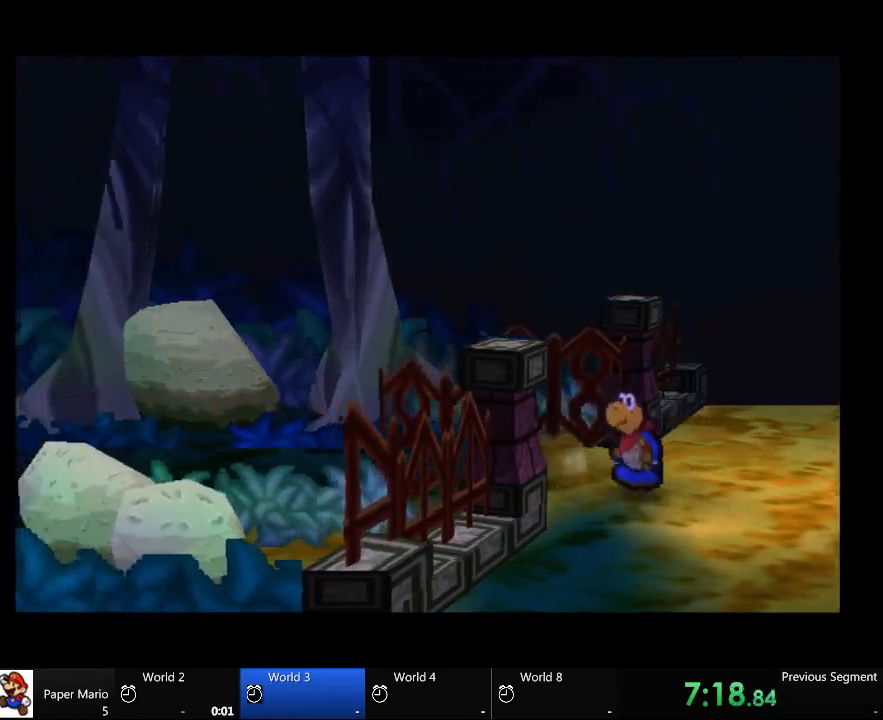
{"buttons": [], "left_stick": "up-left", "right_stick": "center", "events": []}
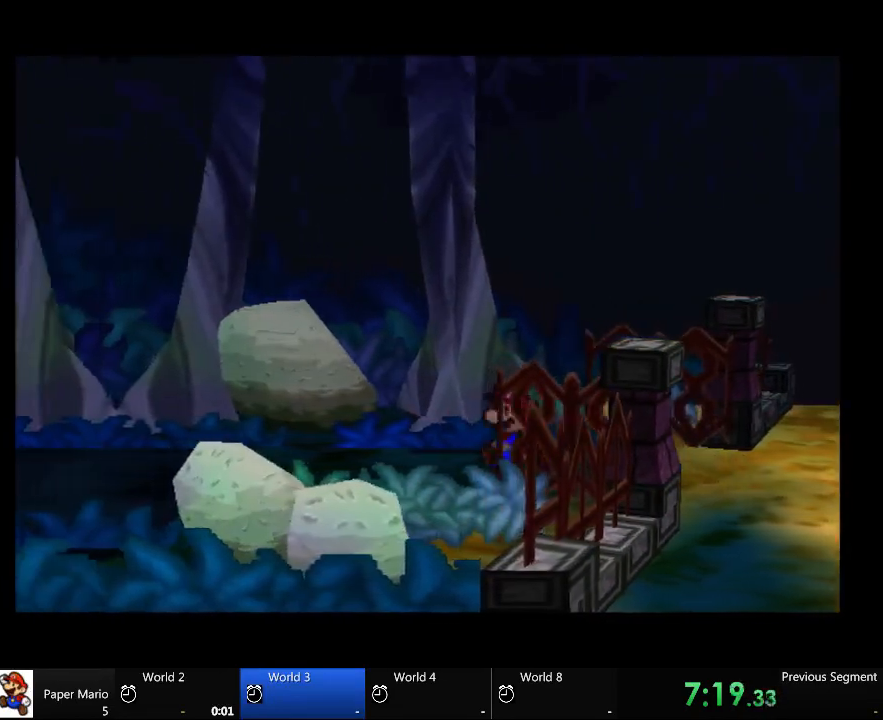
{"buttons": [], "left_stick": "left", "right_stick": "center"}
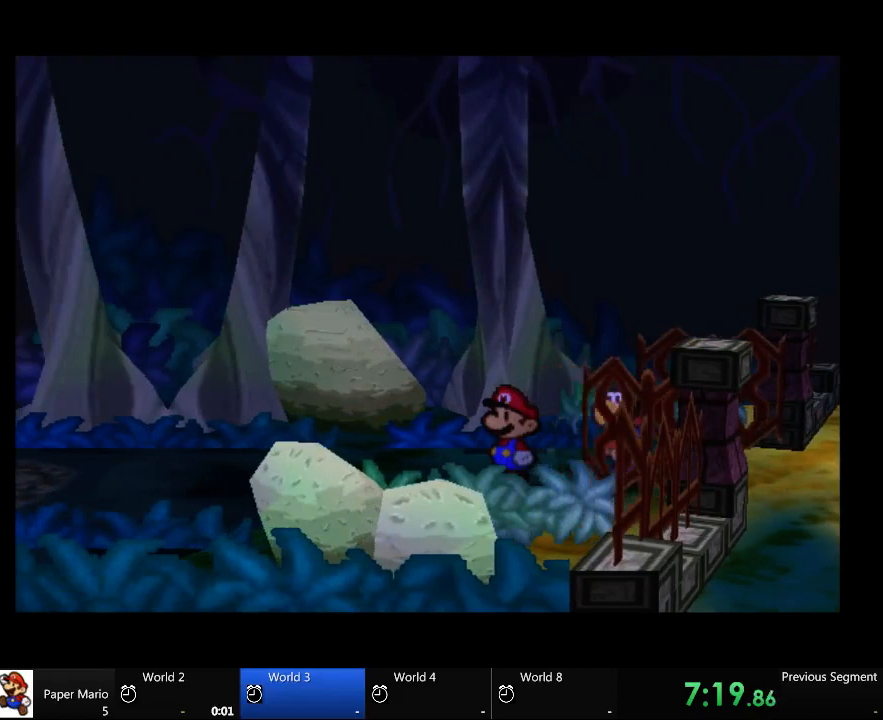
{"buttons": [], "left_stick": "left", "right_stick": "center", "events": []}
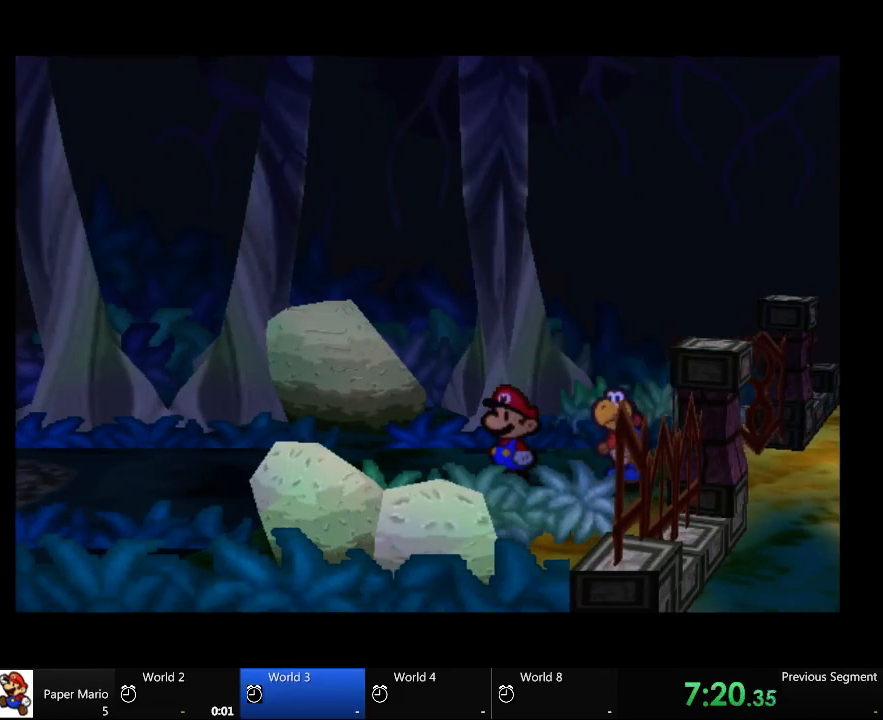
{"buttons": [], "left_stick": "left", "right_stick": "center", "events": []}
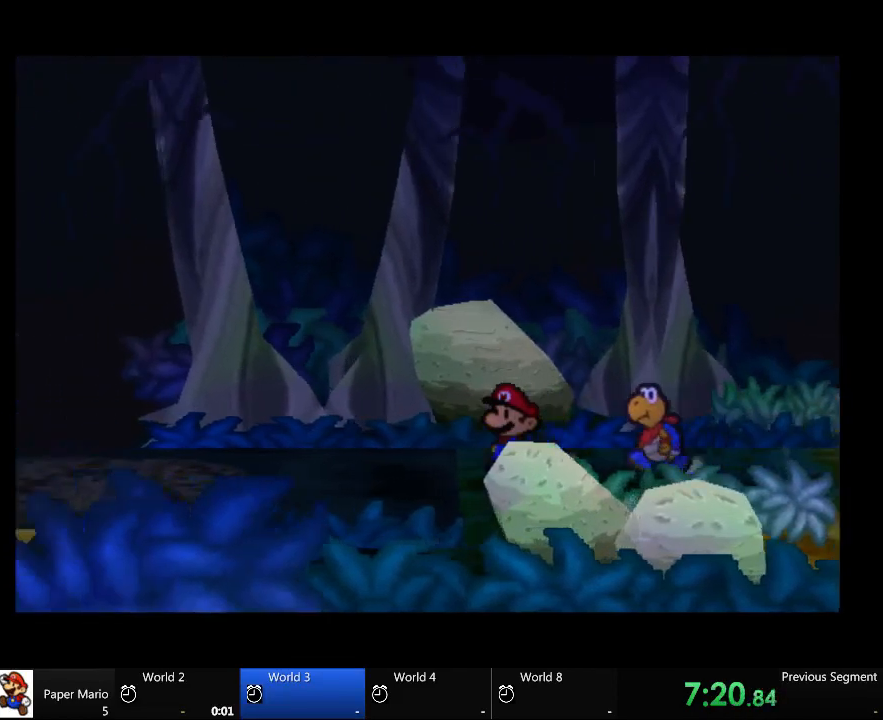
{"buttons": [], "left_stick": "left", "right_stick": "center", "events": []}
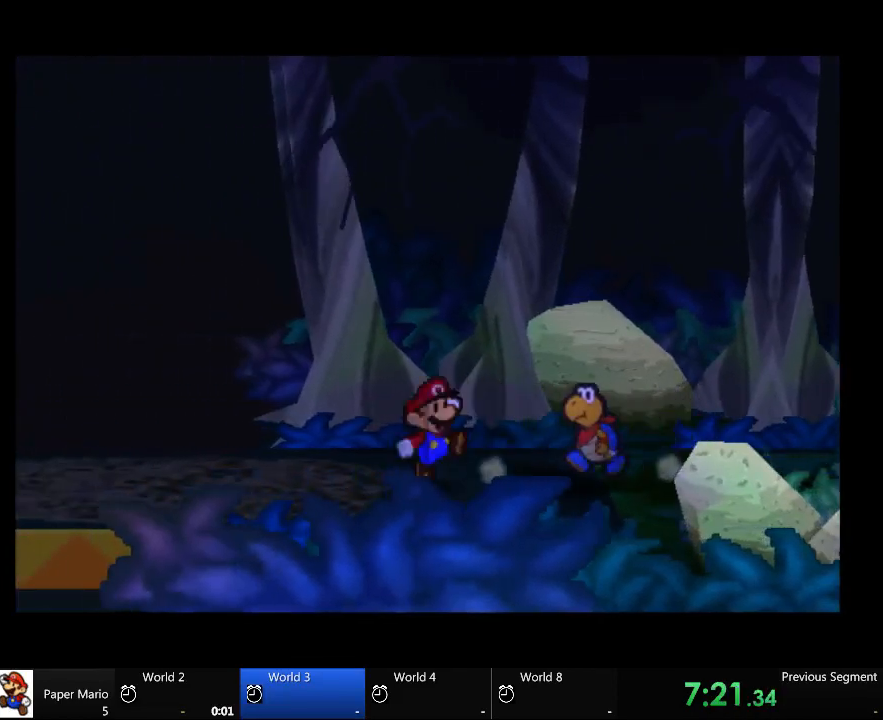
{"buttons": [], "left_stick": "left", "right_stick": "center", "events": []}
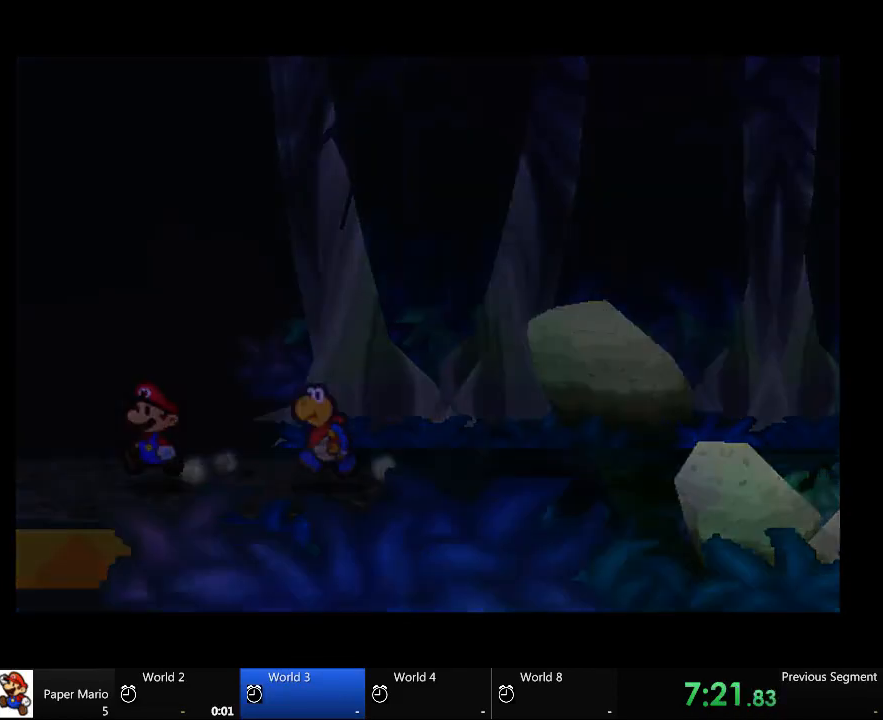
{"buttons": [], "left_stick": "center", "right_stick": "center", "events": [[500, "left_stick", "center"]]}
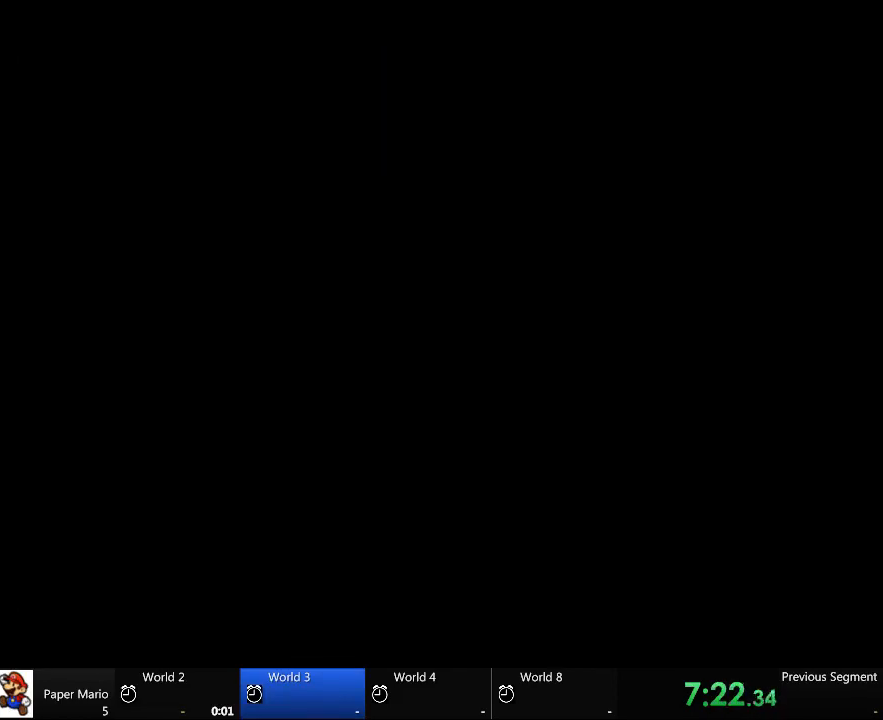
{"buttons": [], "left_stick": "center", "right_stick": "center", "events": []}
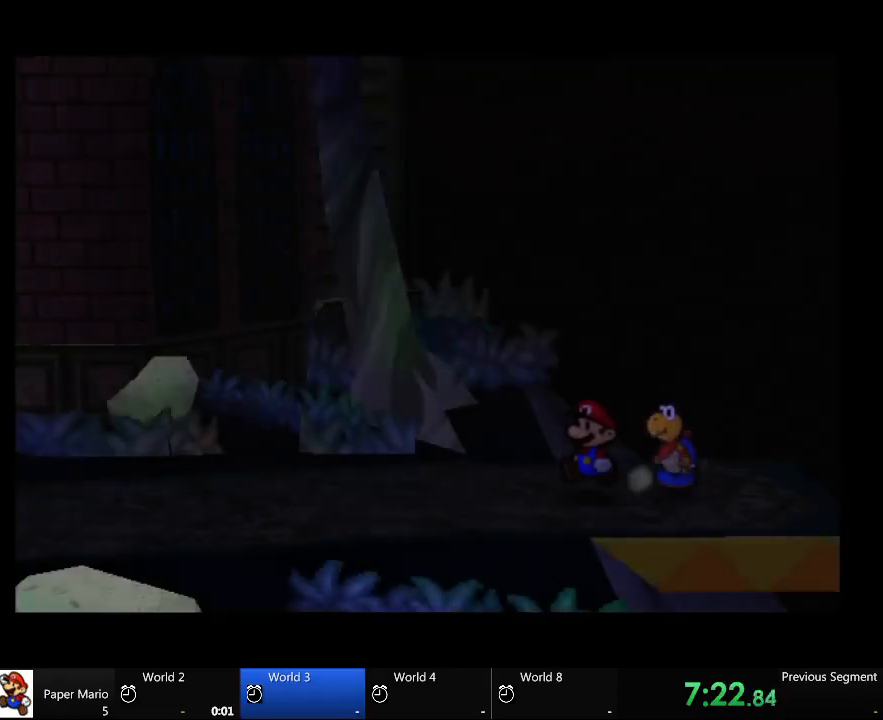
{"buttons": [], "left_stick": "left", "right_stick": "center", "events": [[433, "left_stick", "left"]]}
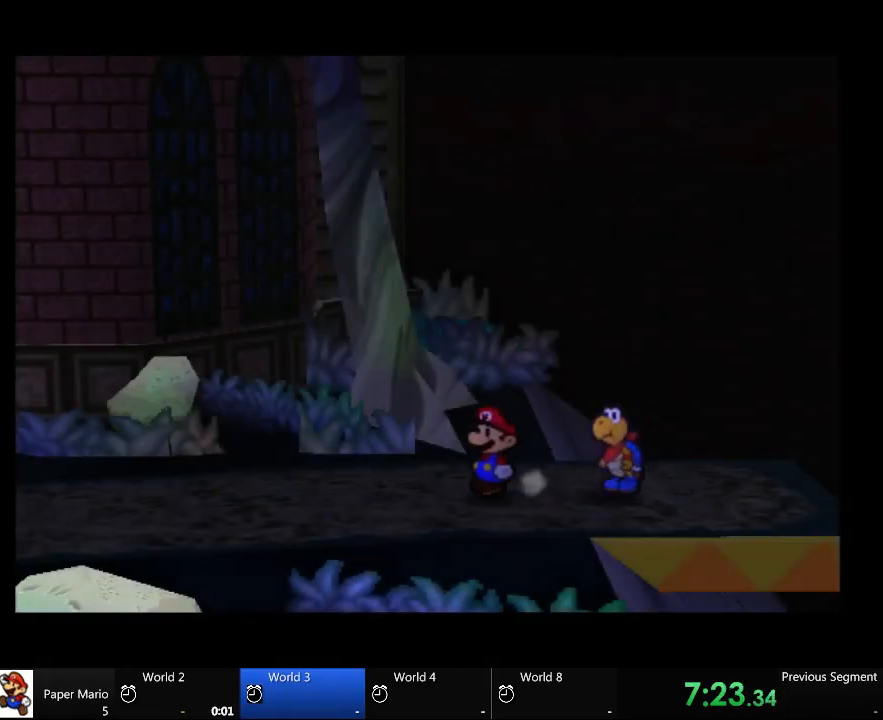
{"buttons": [], "left_stick": "left", "right_stick": "center", "events": []}
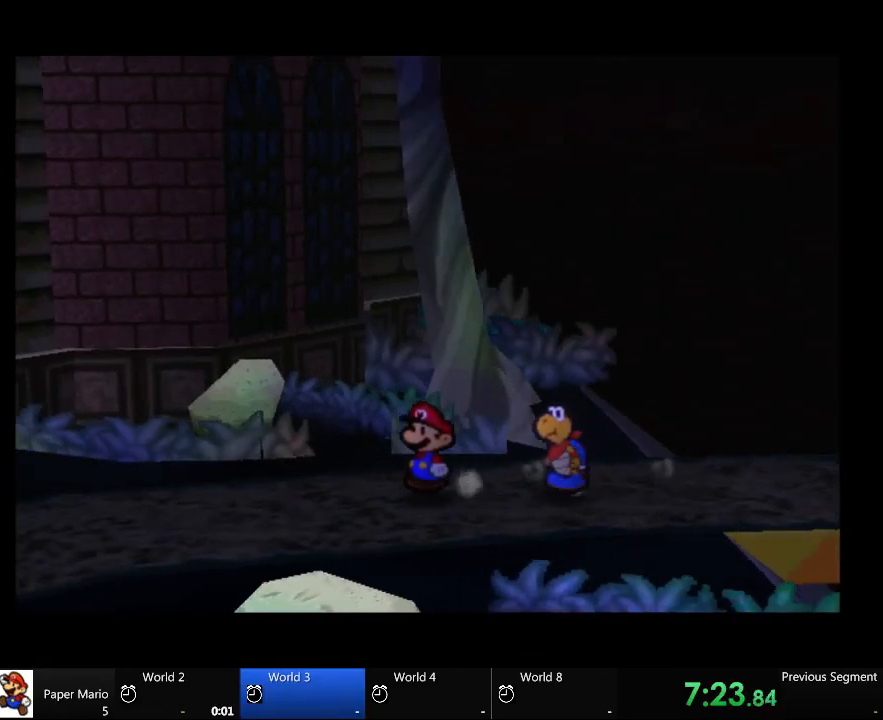
{"buttons": [], "left_stick": "left", "right_stick": "center", "events": []}
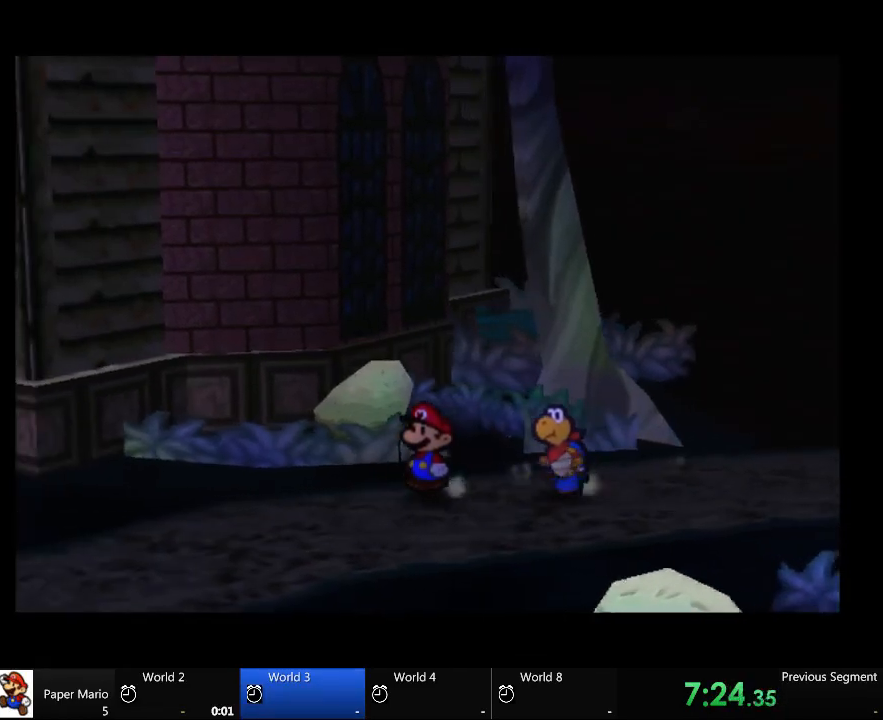
{"buttons": [], "left_stick": "left", "right_stick": "center", "events": []}
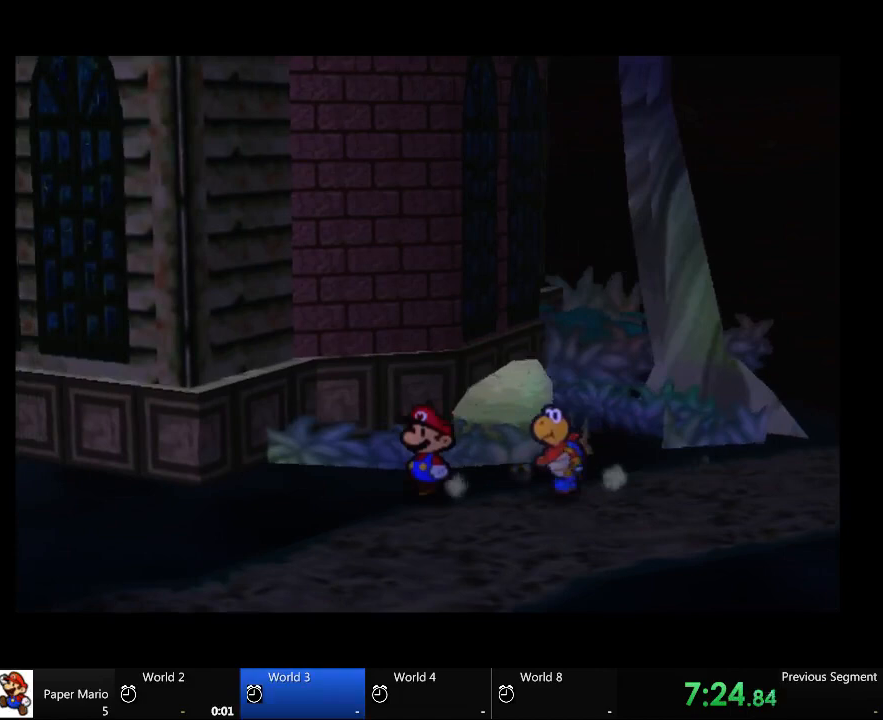
{"buttons": [], "left_stick": "left", "right_stick": "center", "events": []}
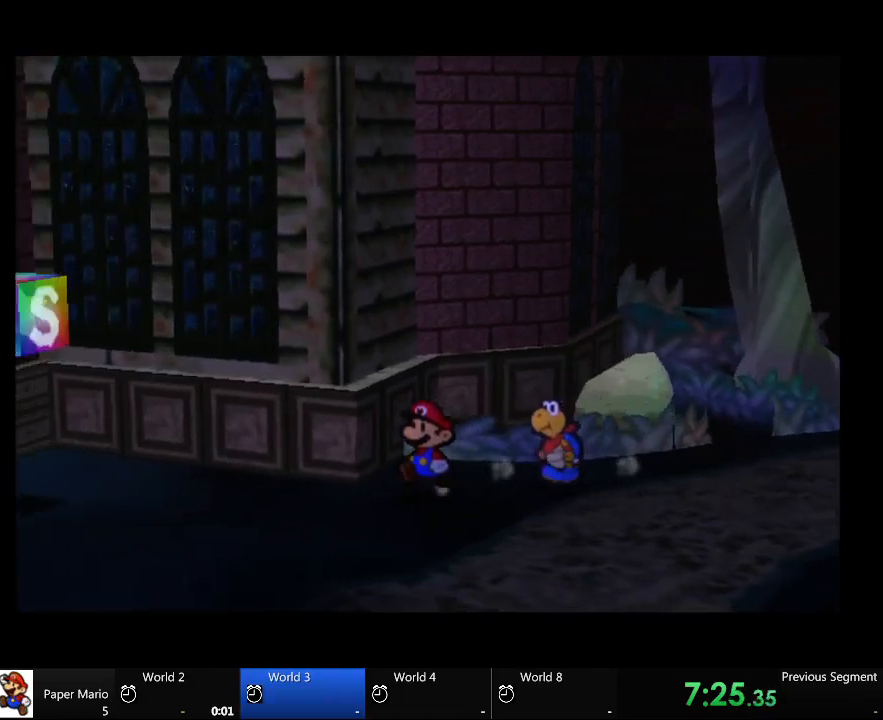
{"buttons": [], "left_stick": "left", "right_stick": "center", "events": []}
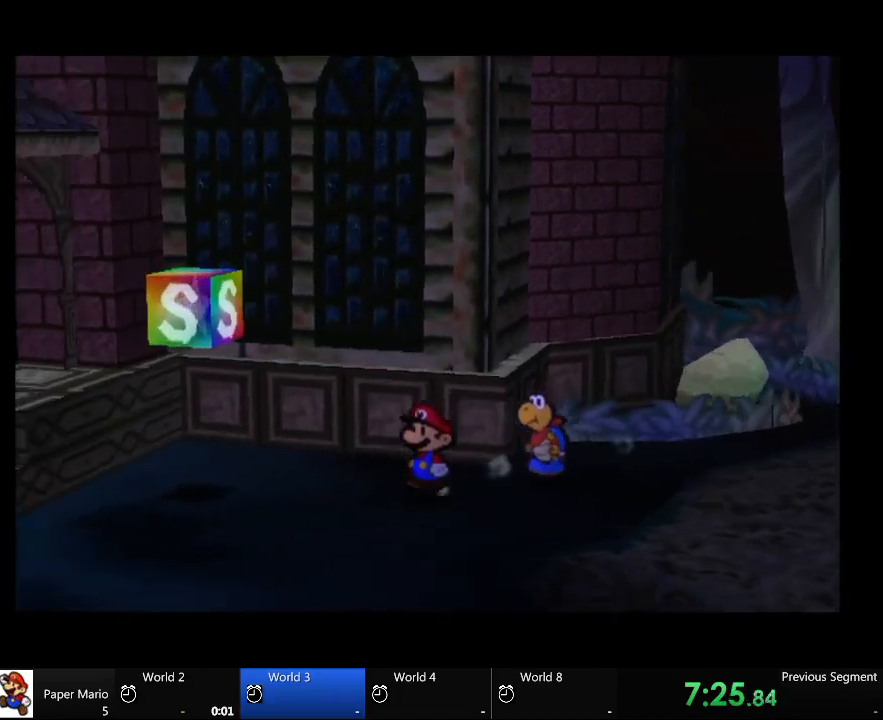
{"buttons": [], "left_stick": "left", "right_stick": "center", "events": []}
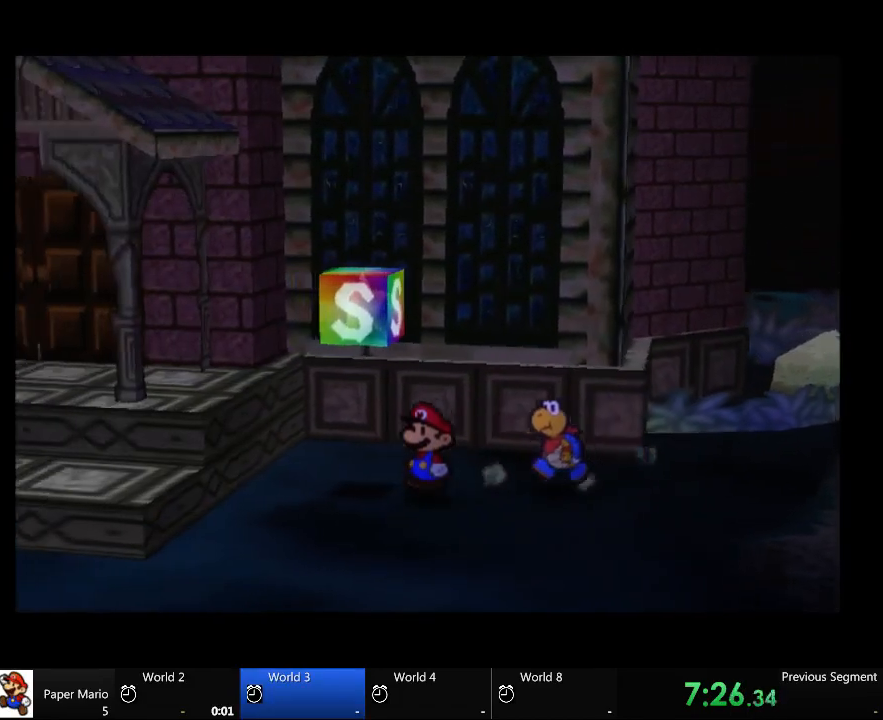
{"buttons": [], "left_stick": "down-left", "right_stick": "center", "events": [[100, "left_stick", "down-left"]]}
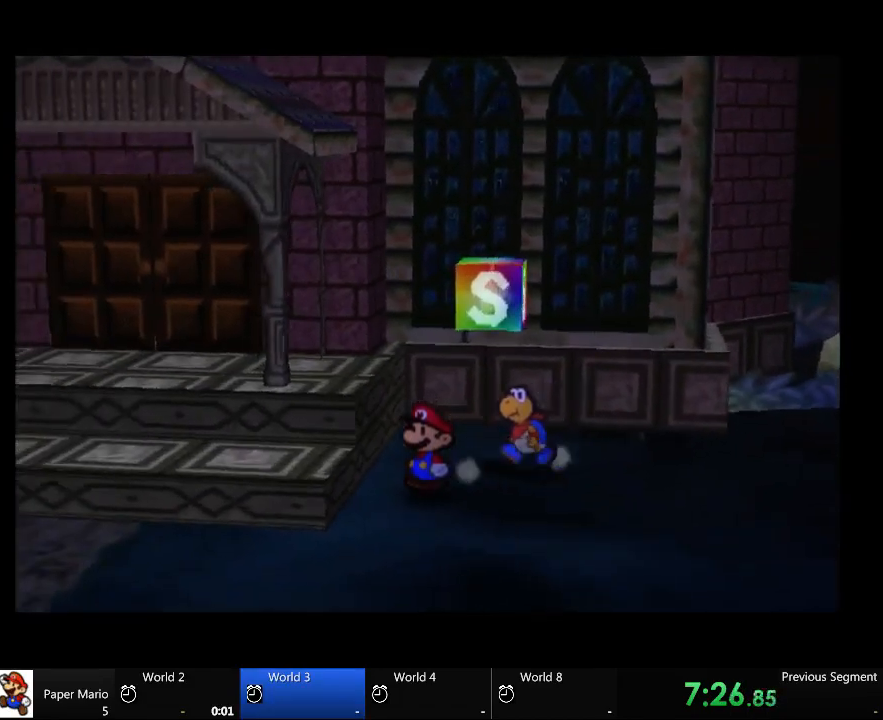
{"buttons": [], "left_stick": "down-left", "right_stick": "center", "events": []}
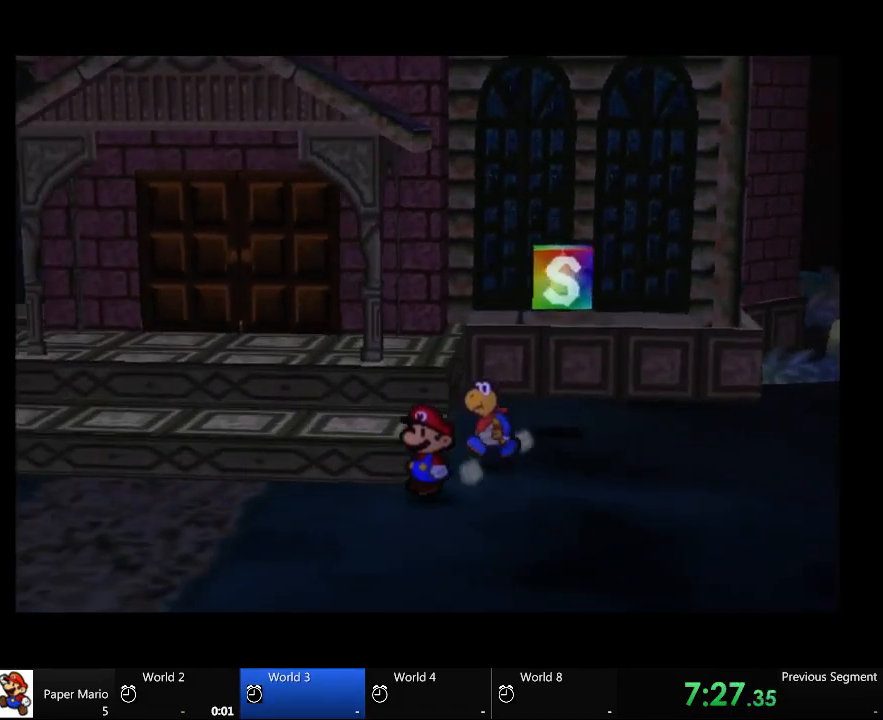
{"buttons": [], "left_stick": "left", "right_stick": "center", "events": [[133, "left_stick", "left"]]}
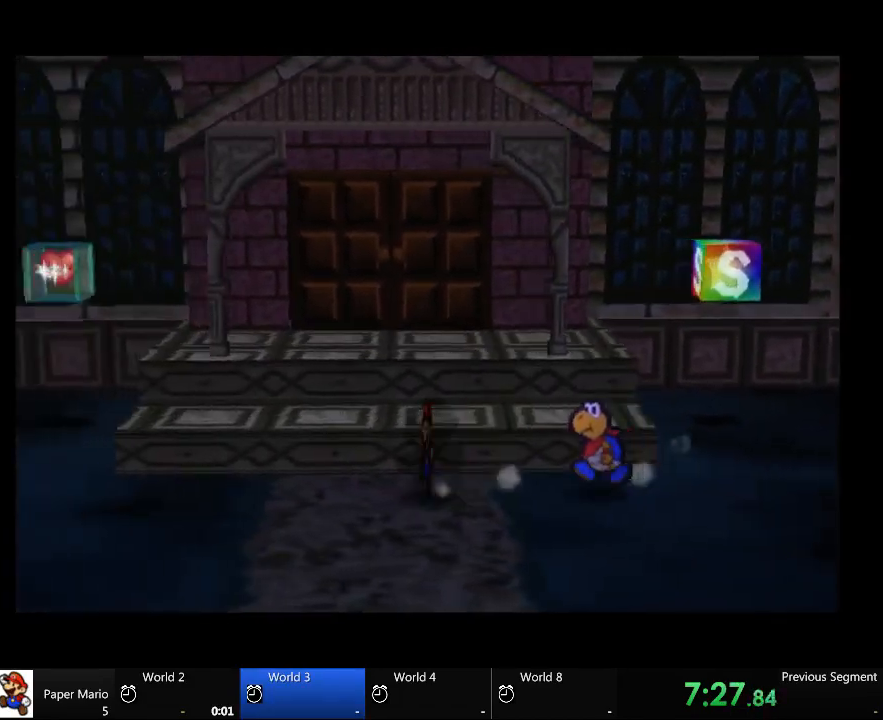
{"buttons": [], "left_stick": "left", "right_stick": "center", "events": []}
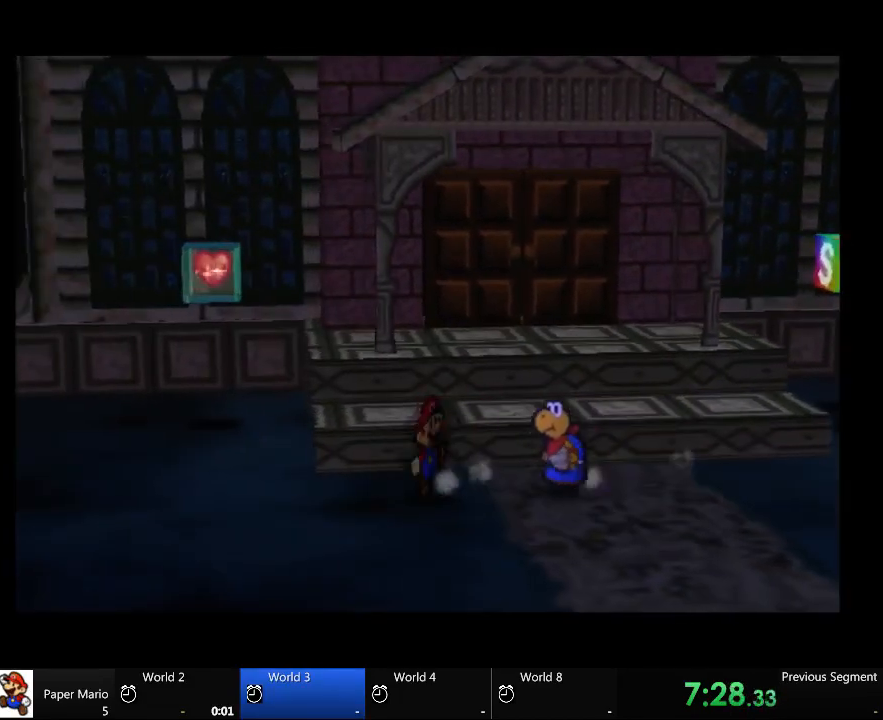
{"buttons": [], "left_stick": "up-left", "right_stick": "center", "events": [[233, "left_stick", "up-left"]]}
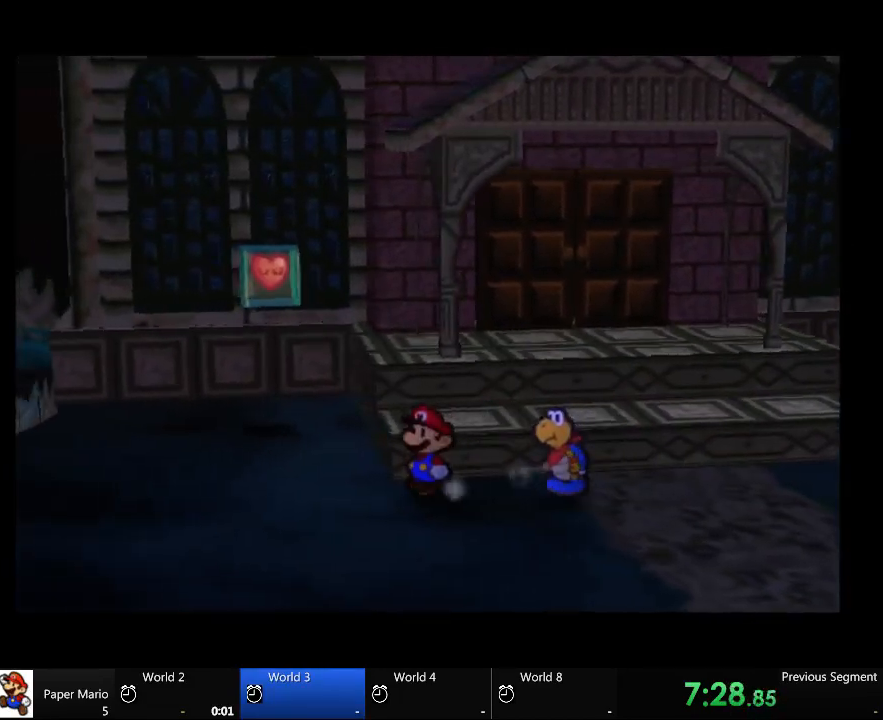
{"buttons": [], "left_stick": "up-left", "right_stick": "center", "events": []}
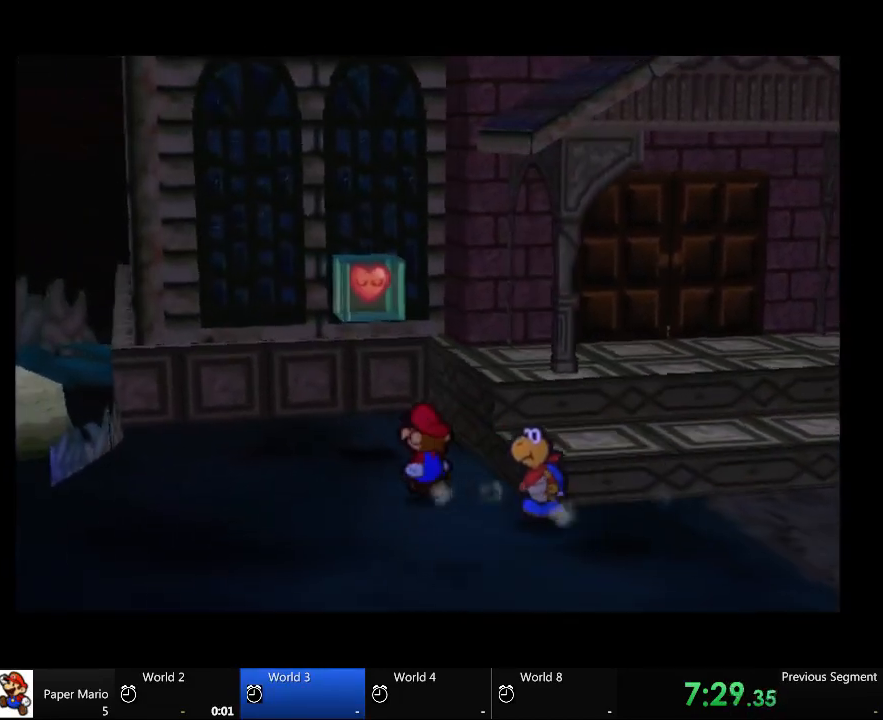
{"buttons": ["A"], "left_stick": "center", "right_stick": "center", "events": [[400, "A", "down"], [467, "left_stick", "center"]]}
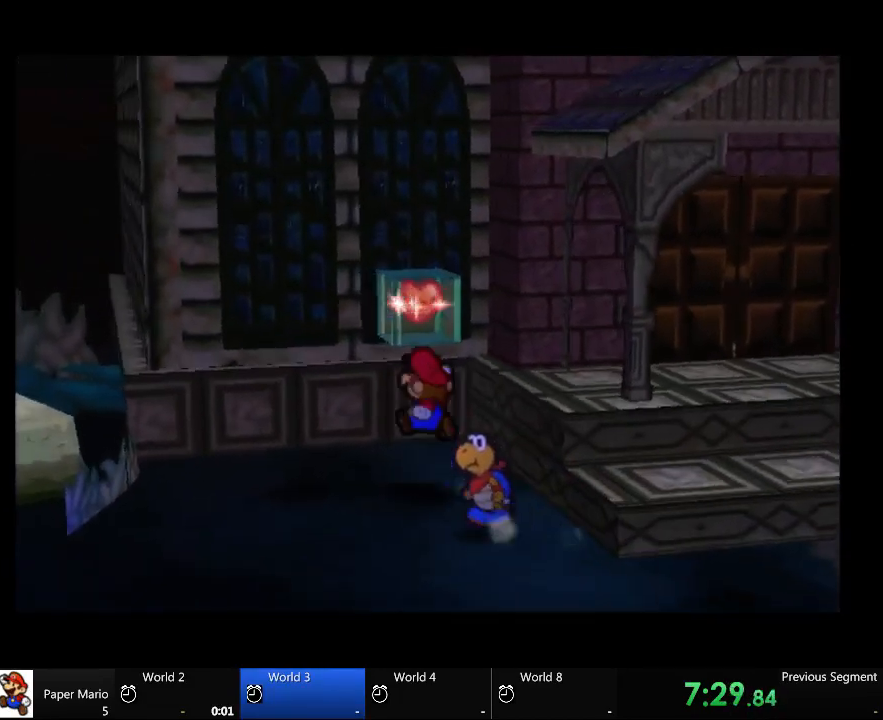
{"buttons": ["A"], "left_stick": "center", "right_stick": "center", "events": []}
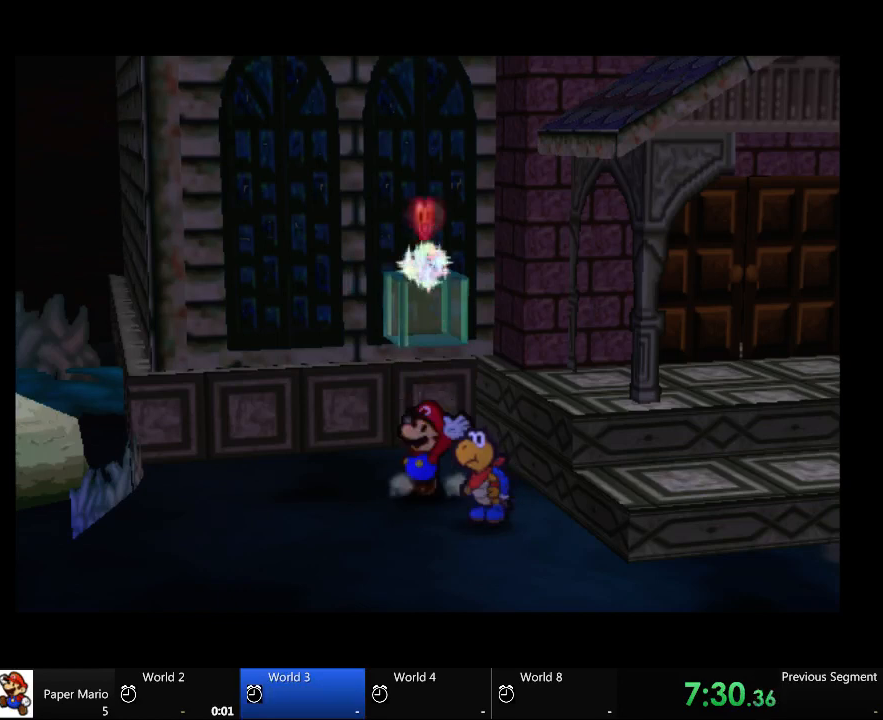
{"buttons": ["A"], "left_stick": "center", "right_stick": "center", "events": []}
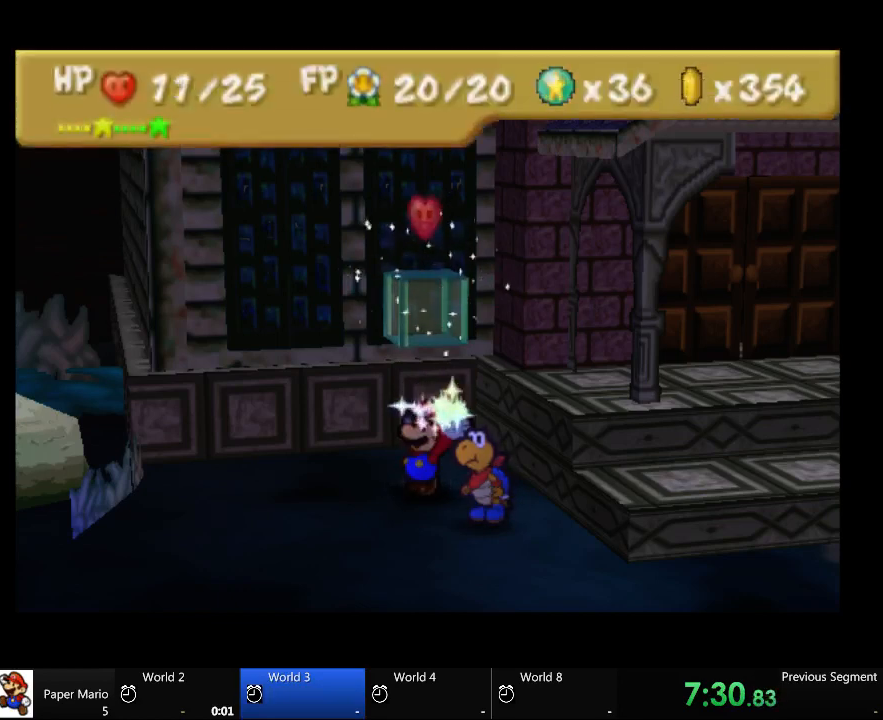
{"buttons": ["A"], "left_stick": "center", "right_stick": "center", "events": []}